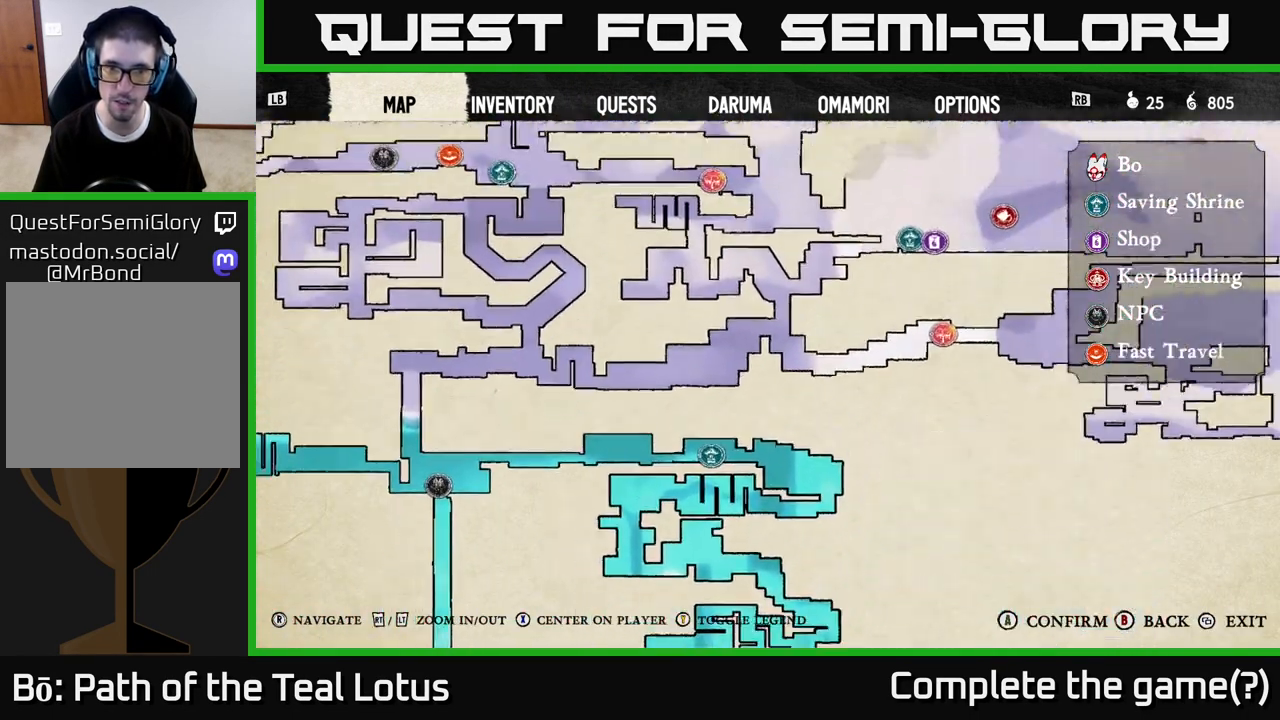
Gameplay with a controller (Xbox layout); each line is a JSON object with the inputs held at the frame after it (dt_ms = milliseconds from this image to that frame). "events" lists button and stick changes between this image and that frame as [ms after this image, input, new state], when the widget could be followed in between.
{"dt_ms": 500, "buttons": ["L2"], "left_stick": "center", "right_stick": "center", "events": [[433, "right_stick", "center"]]}
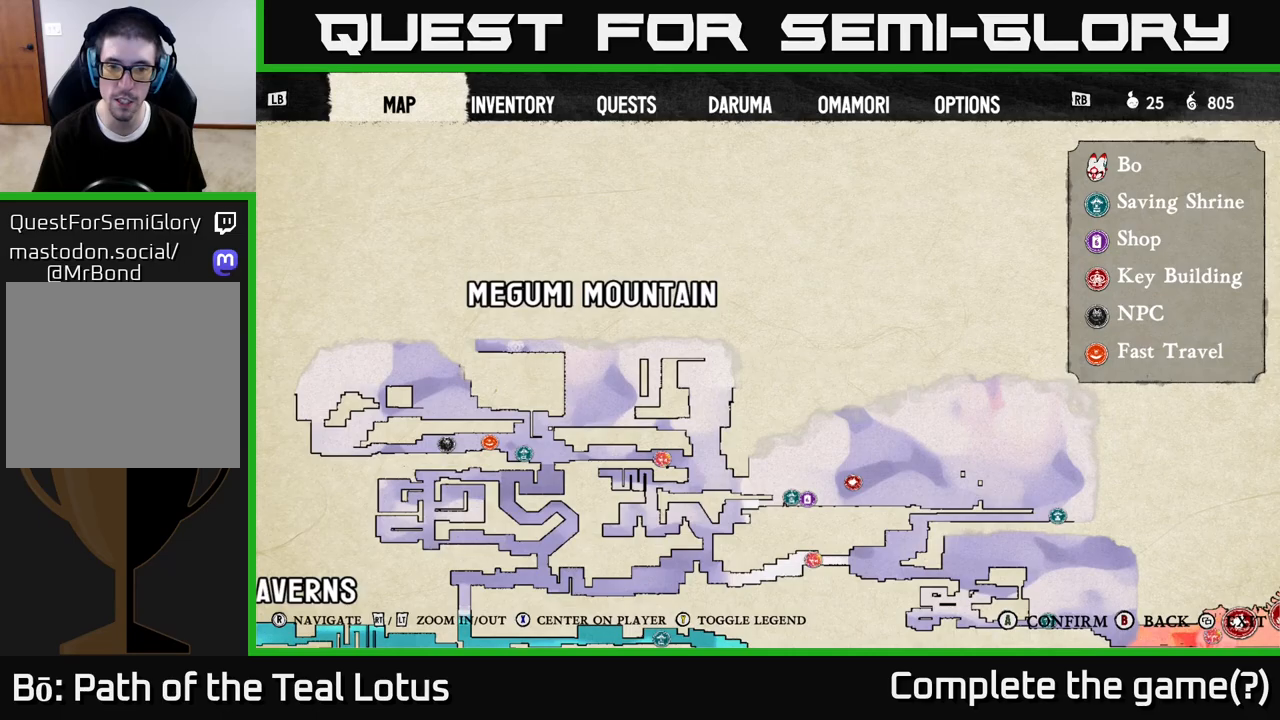
{"dt_ms": 500, "buttons": [], "left_stick": "center", "right_stick": "center", "events": [[133, "L2", "up"]]}
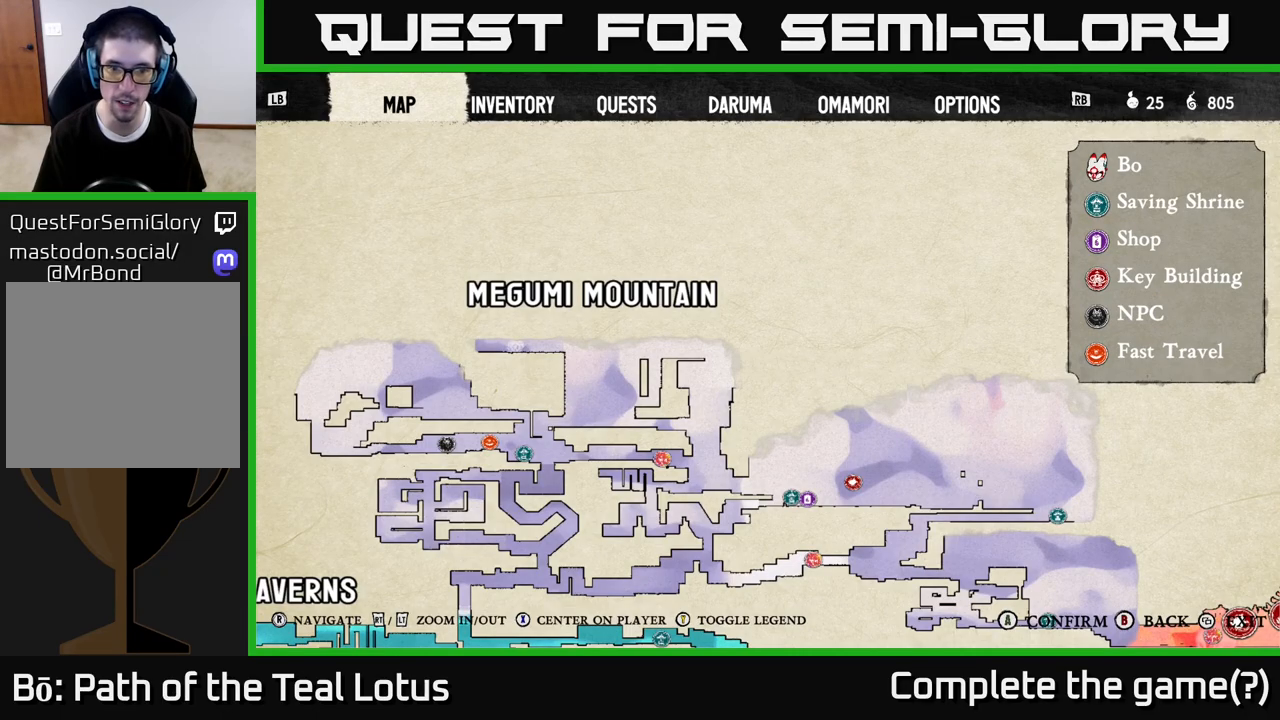
{"dt_ms": 500, "buttons": [], "left_stick": "center", "right_stick": "down-right", "events": [[117, "right_stick", "down"], [200, "right_stick", "down-right"]]}
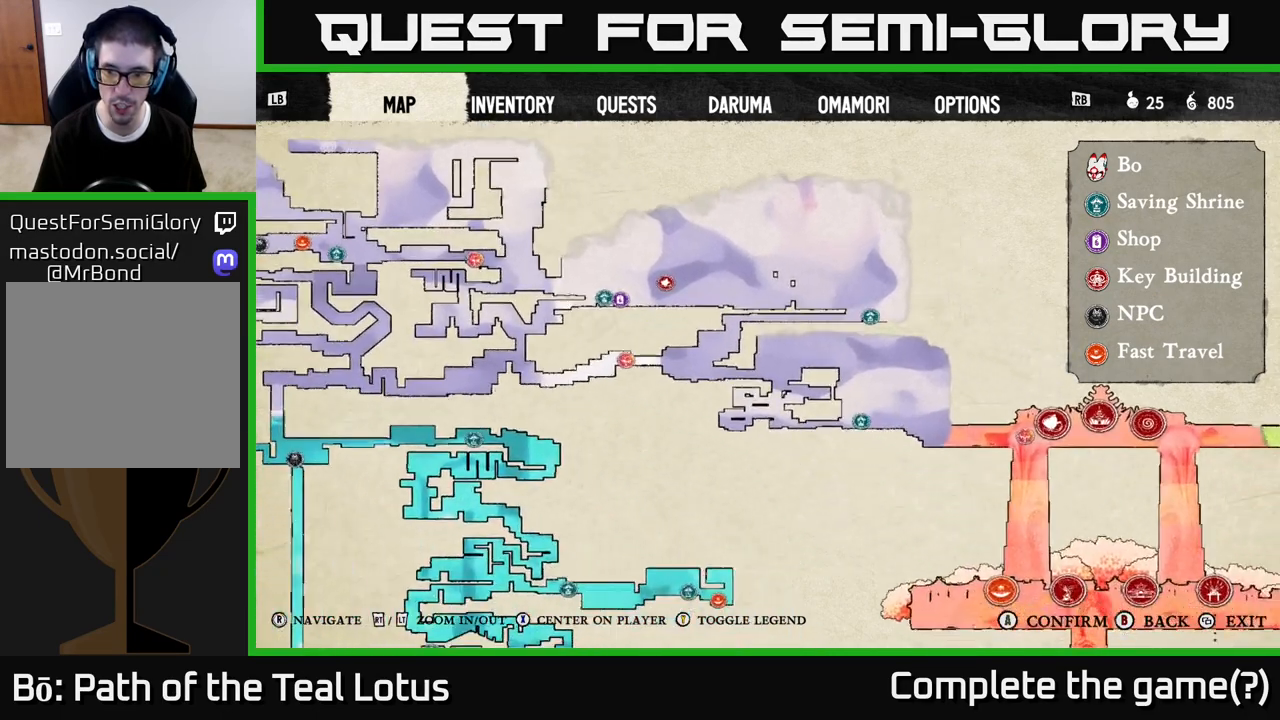
{"dt_ms": 500, "buttons": [], "left_stick": "center", "right_stick": "right", "events": [[367, "right_stick", "right"]]}
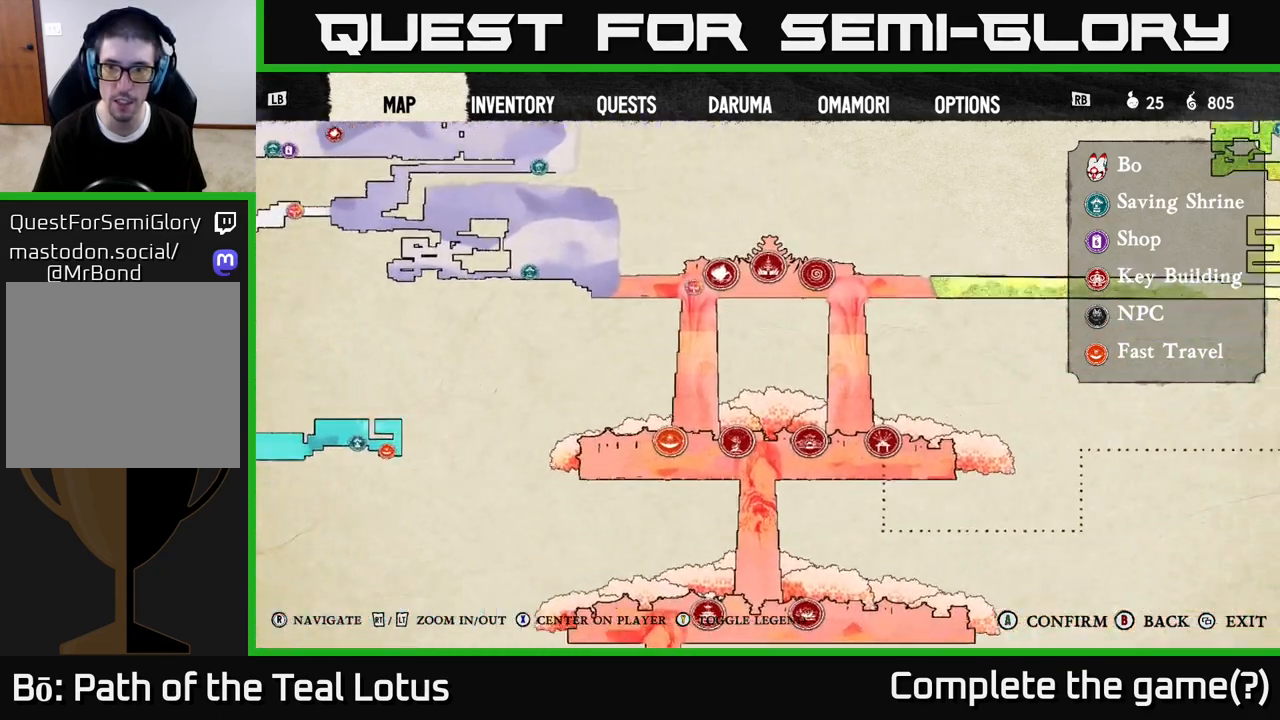
{"dt_ms": 500, "buttons": [], "left_stick": "center", "right_stick": "right", "events": []}
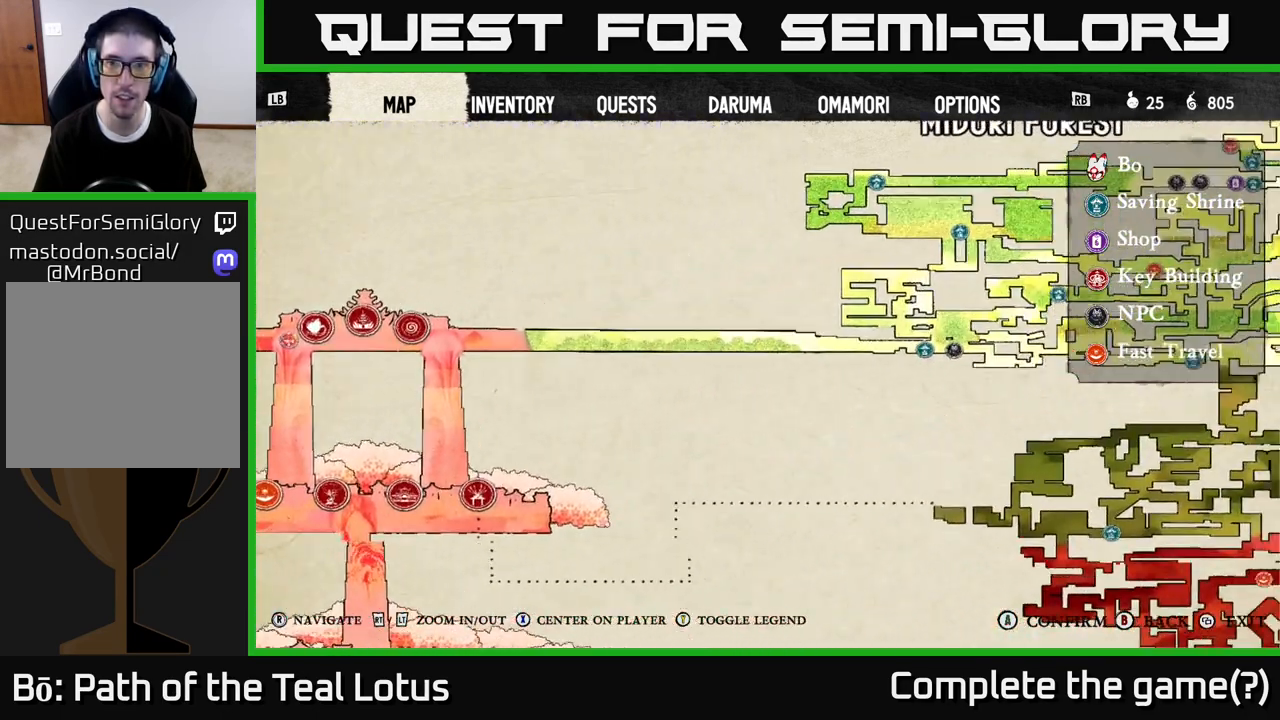
{"dt_ms": 500, "buttons": [], "left_stick": "center", "right_stick": "up-right", "events": [[367, "right_stick", "up-right"]]}
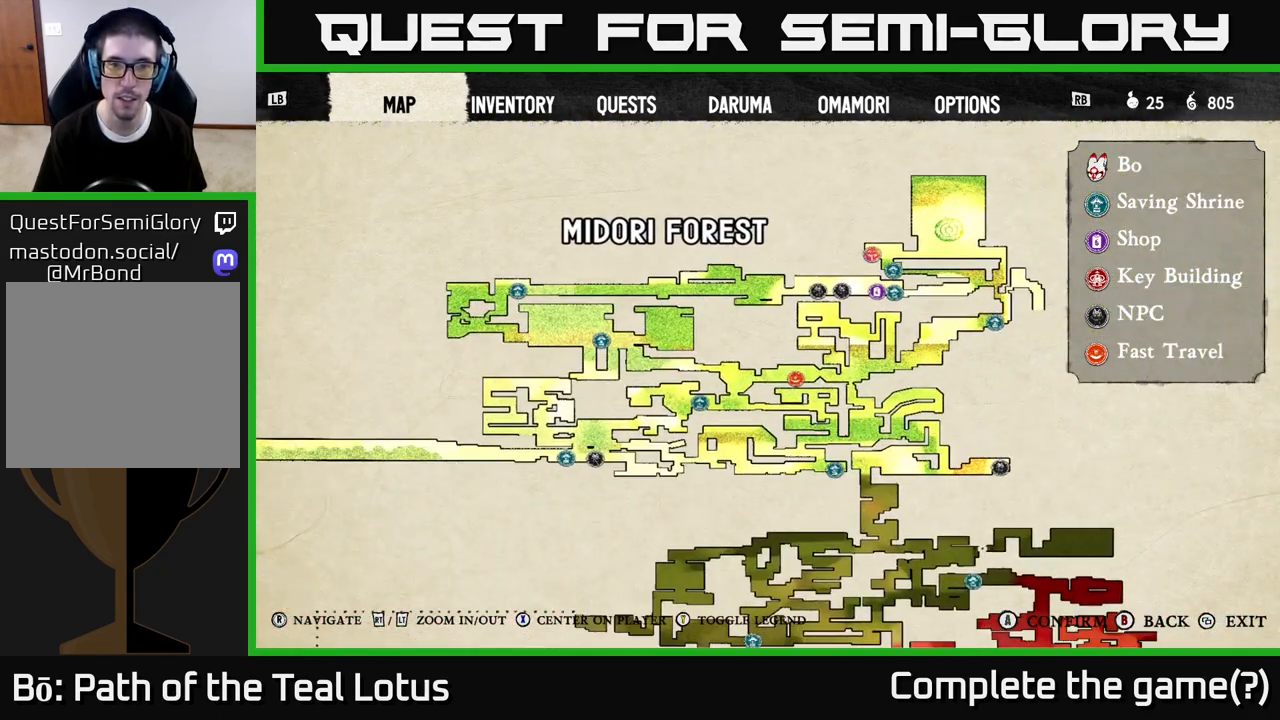
{"dt_ms": 500, "buttons": [], "left_stick": "center", "right_stick": "center", "events": [[33, "right_stick", "center"]]}
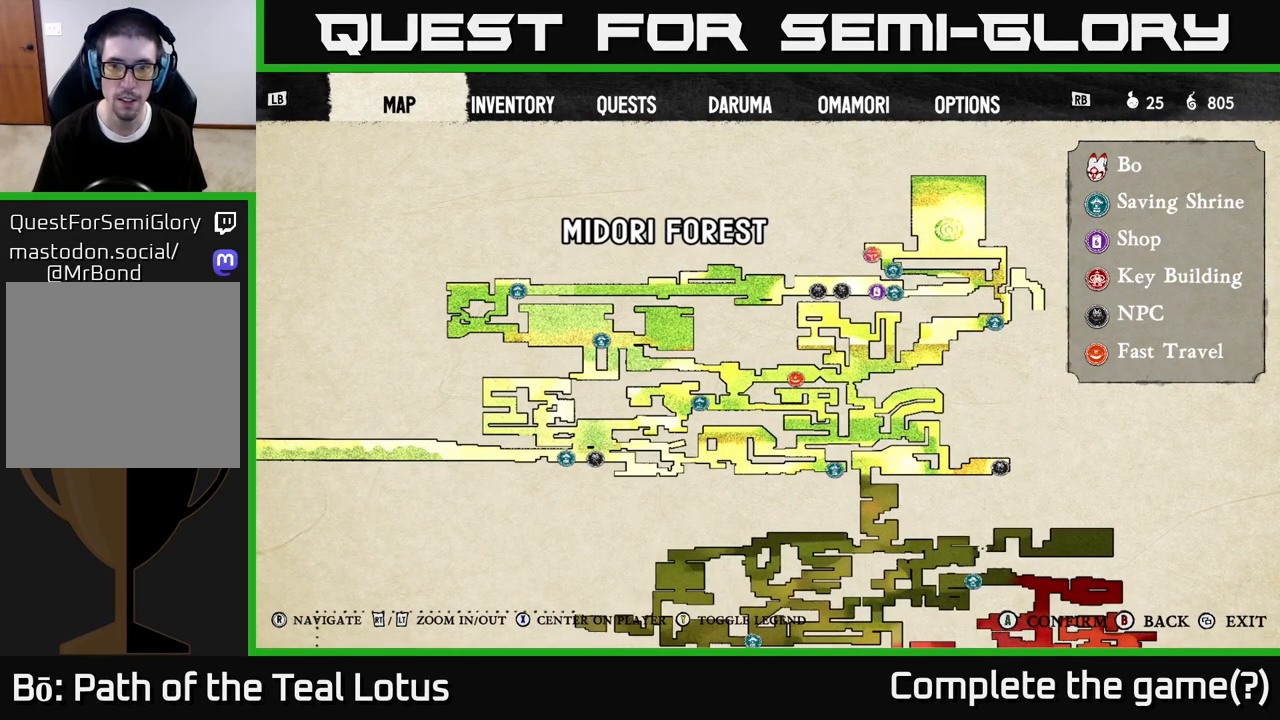
{"dt_ms": 500, "buttons": [], "left_stick": "center", "right_stick": "center", "events": []}
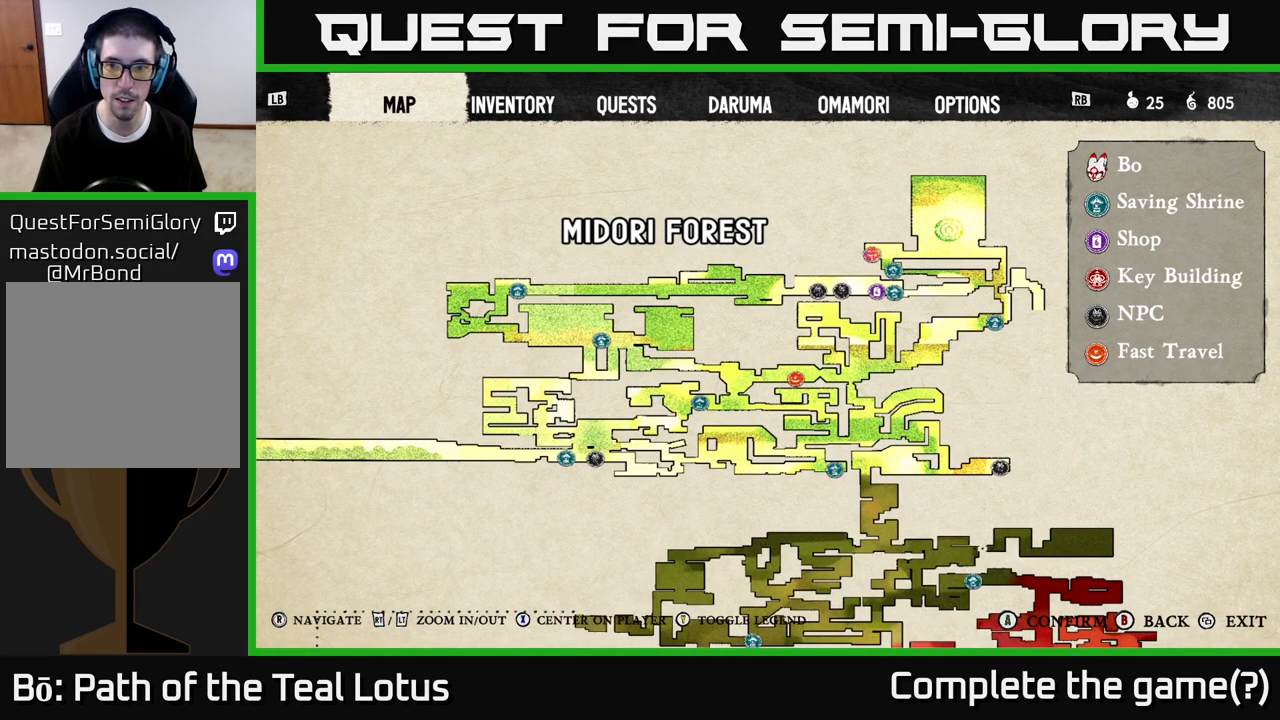
{"dt_ms": 500, "buttons": [], "left_stick": "center", "right_stick": "right", "events": [[333, "right_stick", "right"]]}
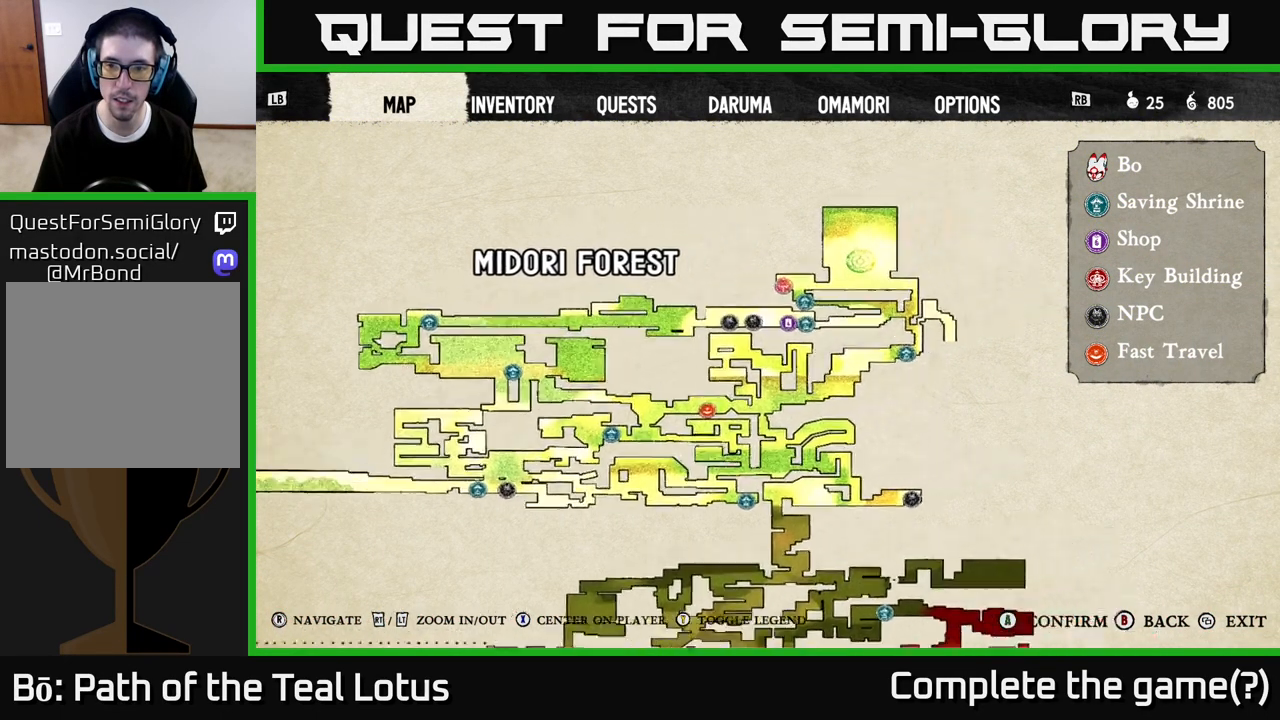
{"dt_ms": 500, "buttons": [], "left_stick": "center", "right_stick": "center", "events": [[183, "right_stick", "center"]]}
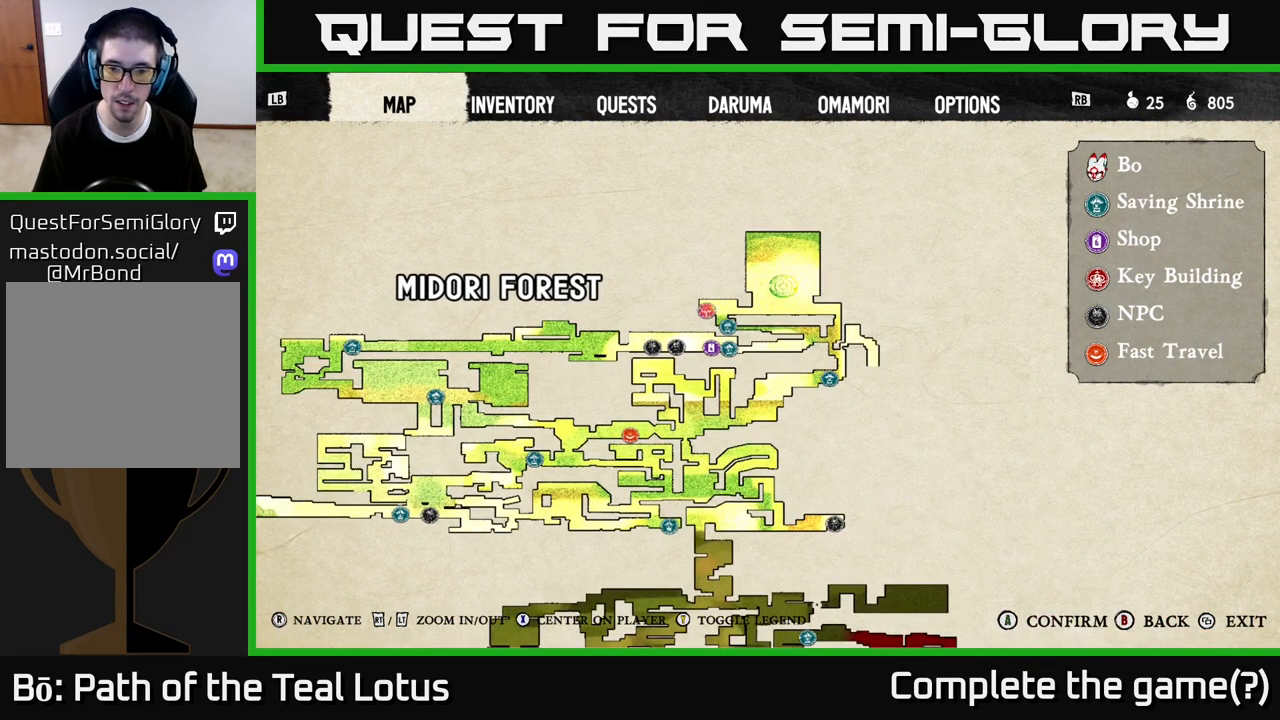
{"dt_ms": 500, "buttons": [], "left_stick": "center", "right_stick": "center", "events": [[250, "right_stick", "right"], [417, "right_stick", "center"]]}
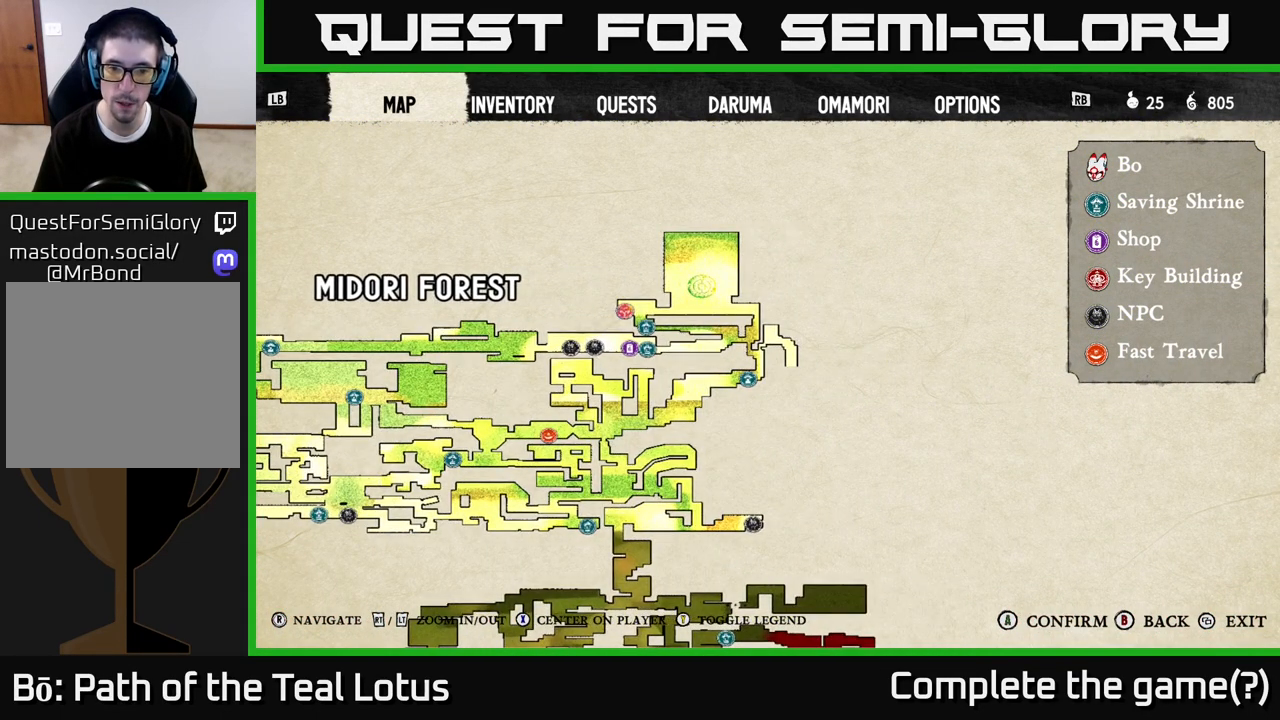
{"dt_ms": 500, "buttons": ["R2"], "left_stick": "center", "right_stick": "center", "events": [[117, "R2", "down"]]}
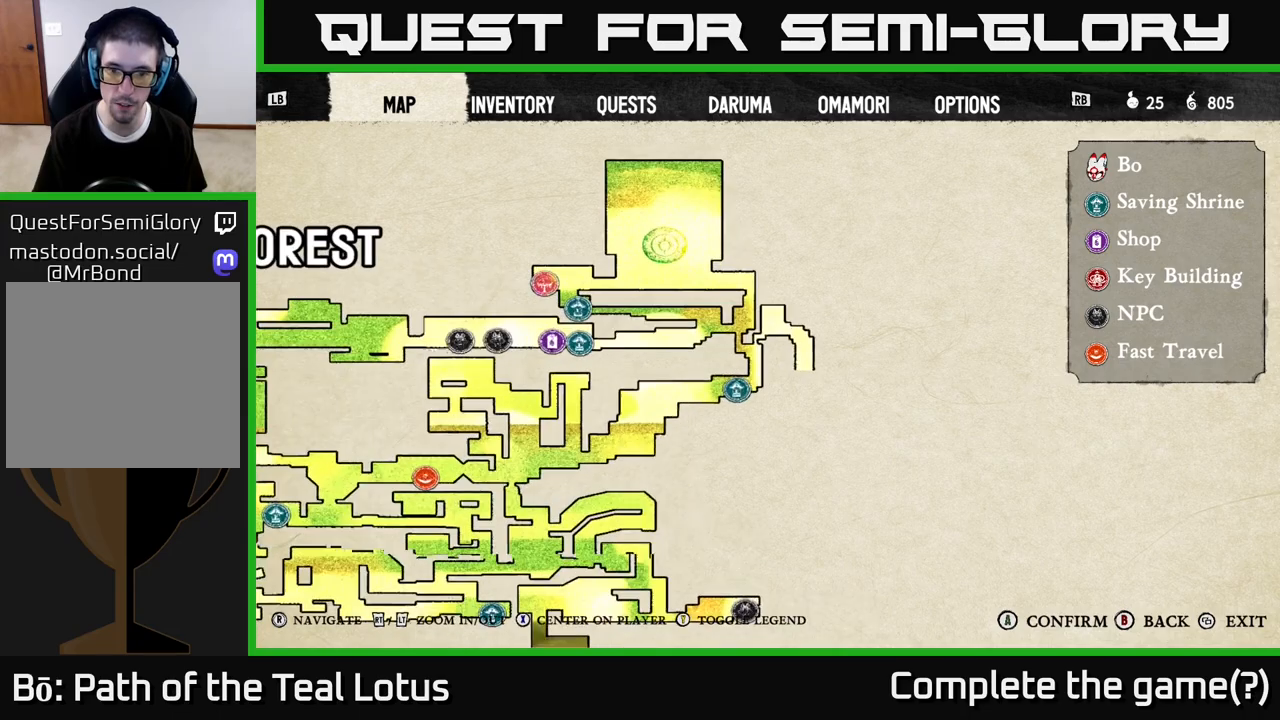
{"dt_ms": 500, "buttons": [], "left_stick": "up", "right_stick": "up-right", "events": [[250, "R2", "up"], [417, "left_stick", "up"], [417, "right_stick", "up-right"]]}
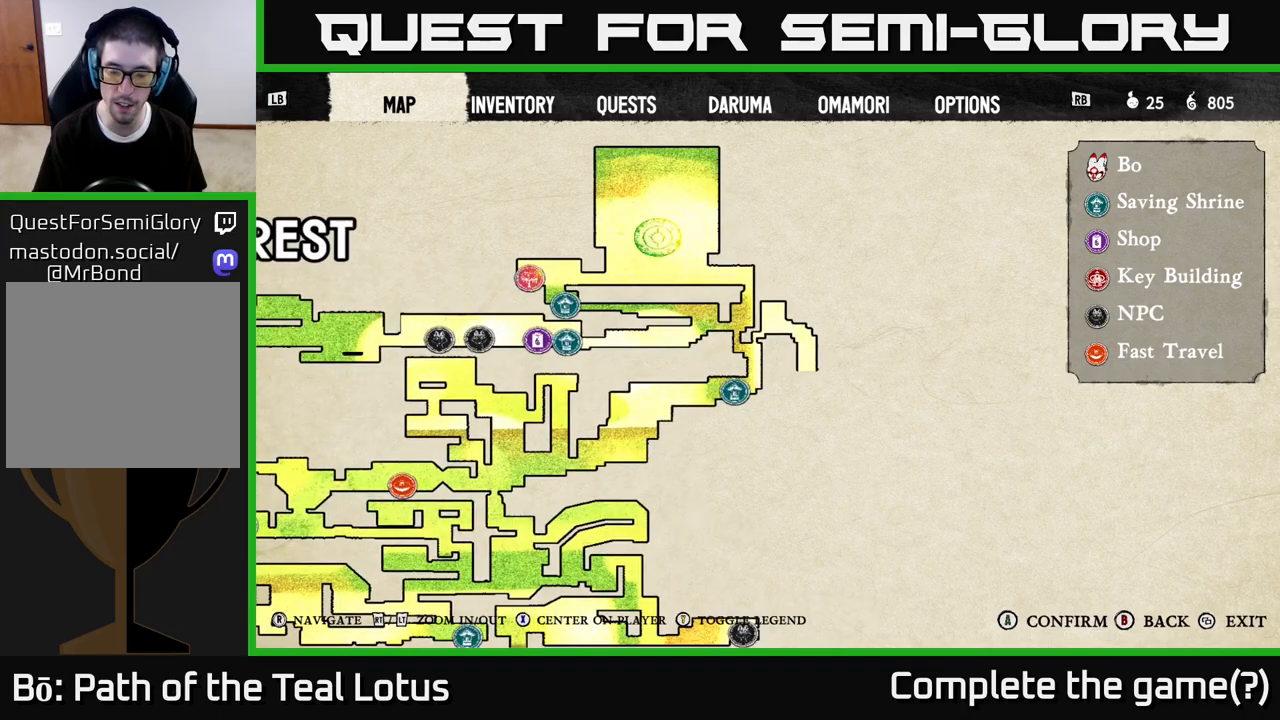
{"dt_ms": 500, "buttons": ["R2"], "left_stick": "center", "right_stick": "center", "events": [[33, "left_stick", "center"], [50, "right_stick", "center"], [100, "R2", "down"]]}
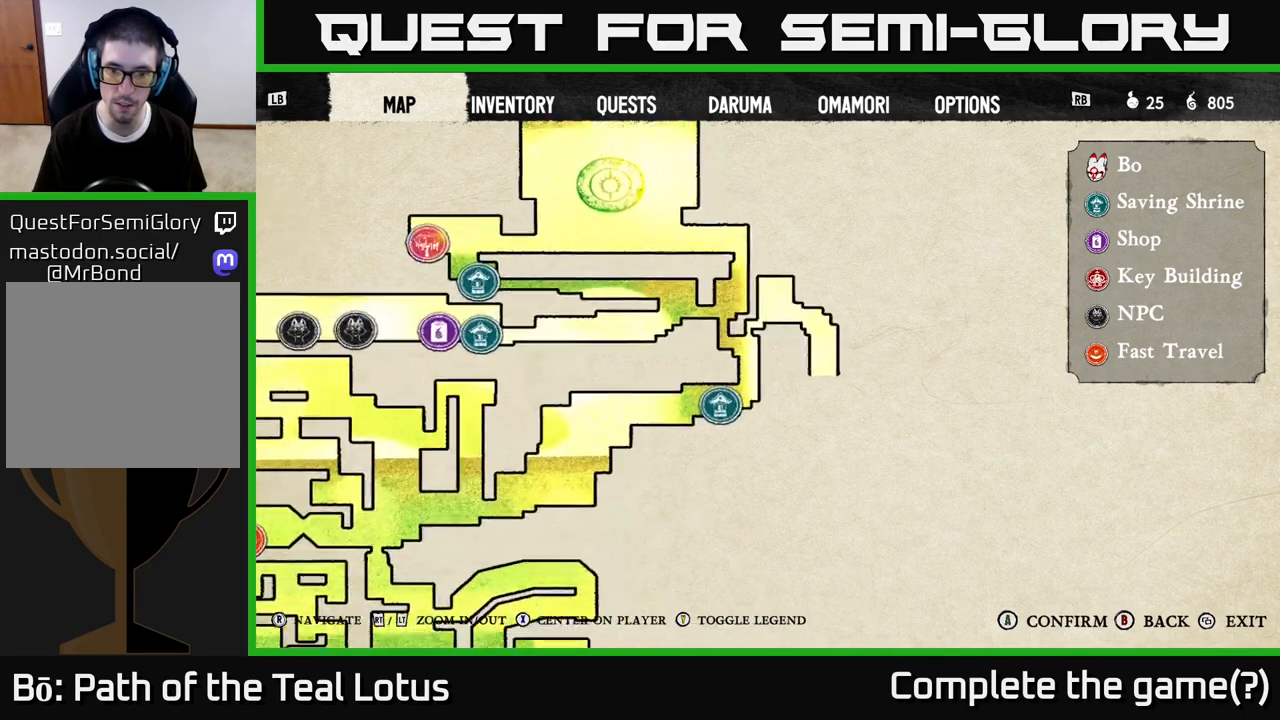
{"dt_ms": 500, "buttons": [], "left_stick": "center", "right_stick": "down-left", "events": [[117, "R2", "up"], [367, "right_stick", "down-left"]]}
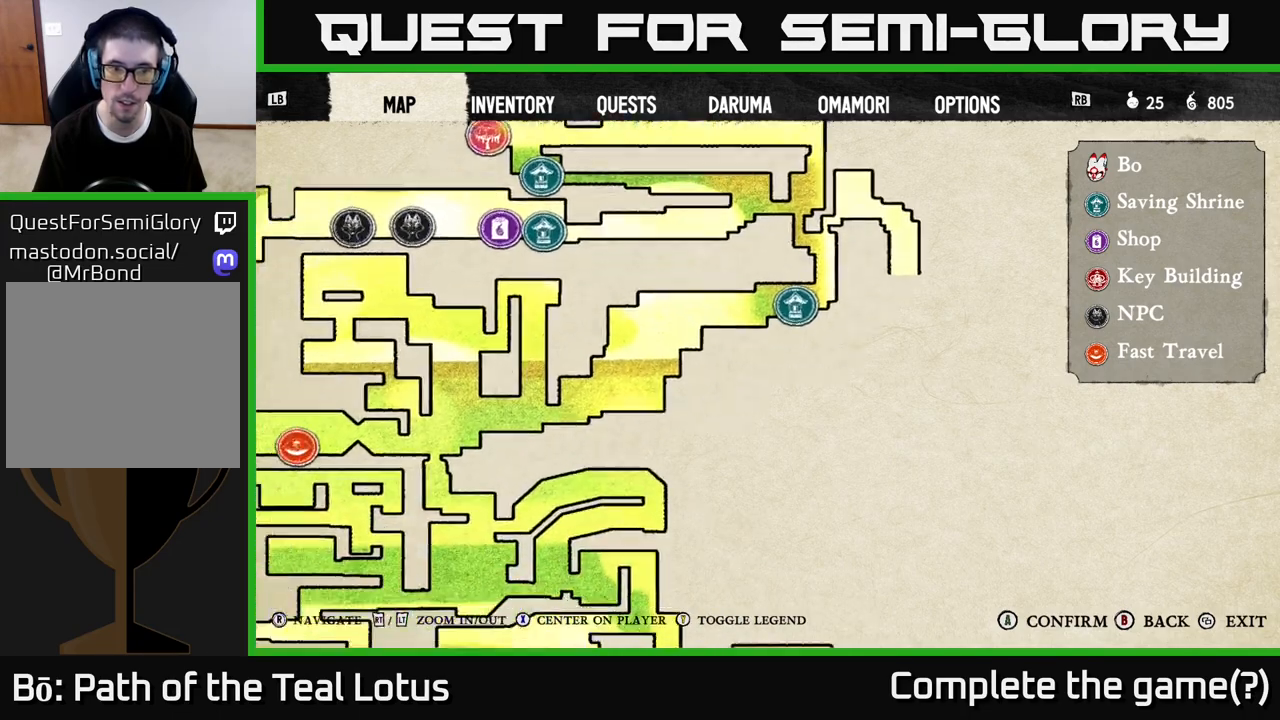
{"dt_ms": 500, "buttons": [], "left_stick": "center", "right_stick": "center", "events": [[83, "right_stick", "center"], [267, "right_stick", "down-left"], [500, "right_stick", "center"]]}
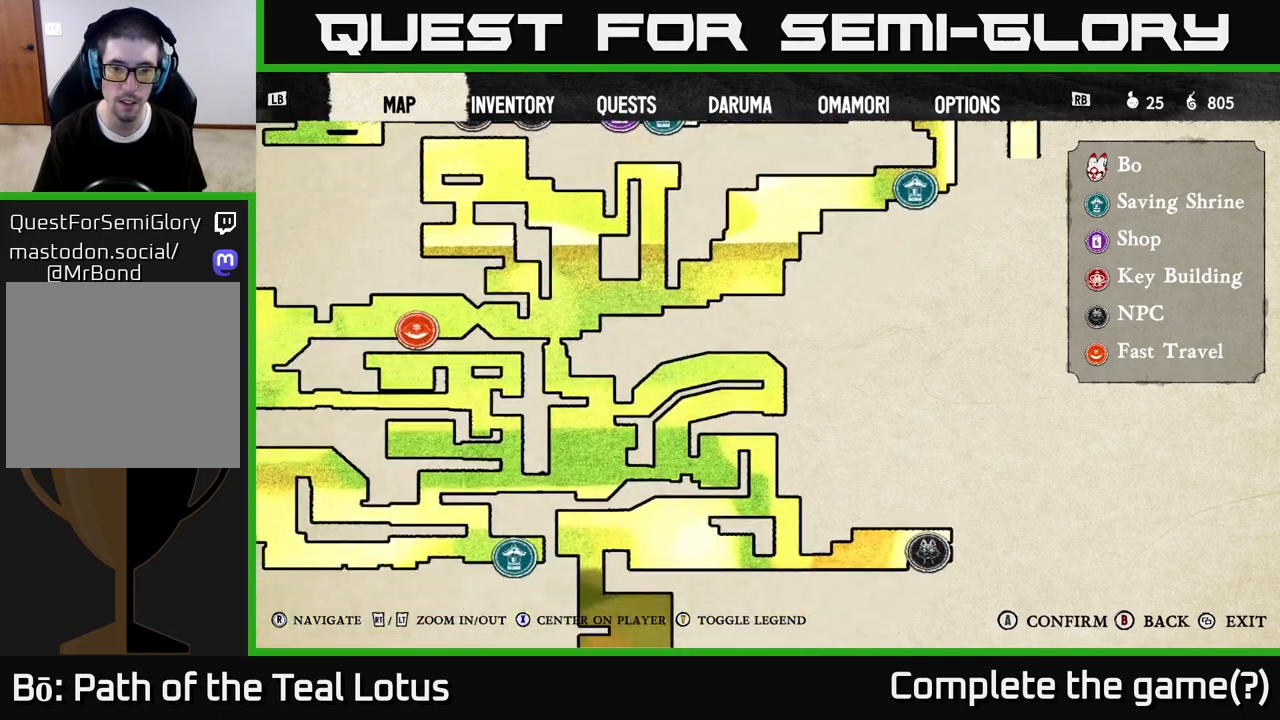
{"dt_ms": 500, "buttons": [], "left_stick": "center", "right_stick": "center", "events": [[117, "right_stick", "down-left"], [283, "right_stick", "center"]]}
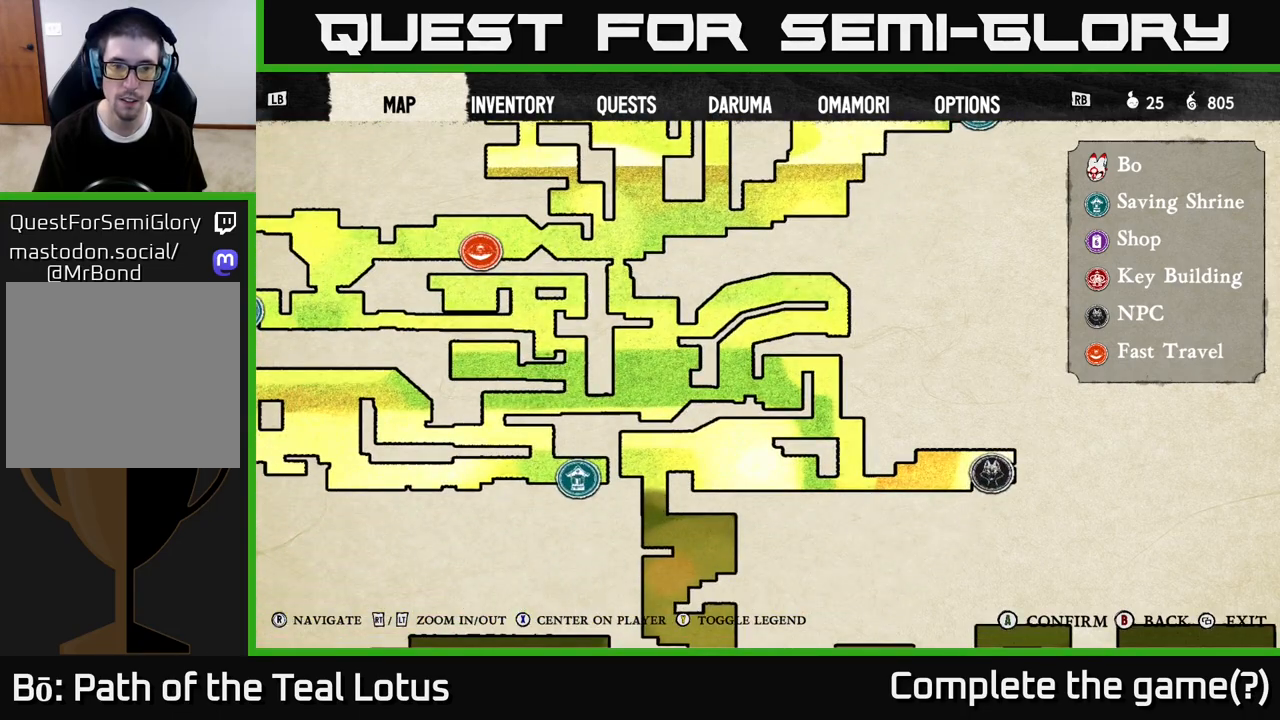
{"dt_ms": 500, "buttons": [], "left_stick": "center", "right_stick": "center", "events": [[150, "right_stick", "left"], [217, "L2", "down"], [283, "right_stick", "up-left"], [467, "L2", "up"], [467, "right_stick", "center"]]}
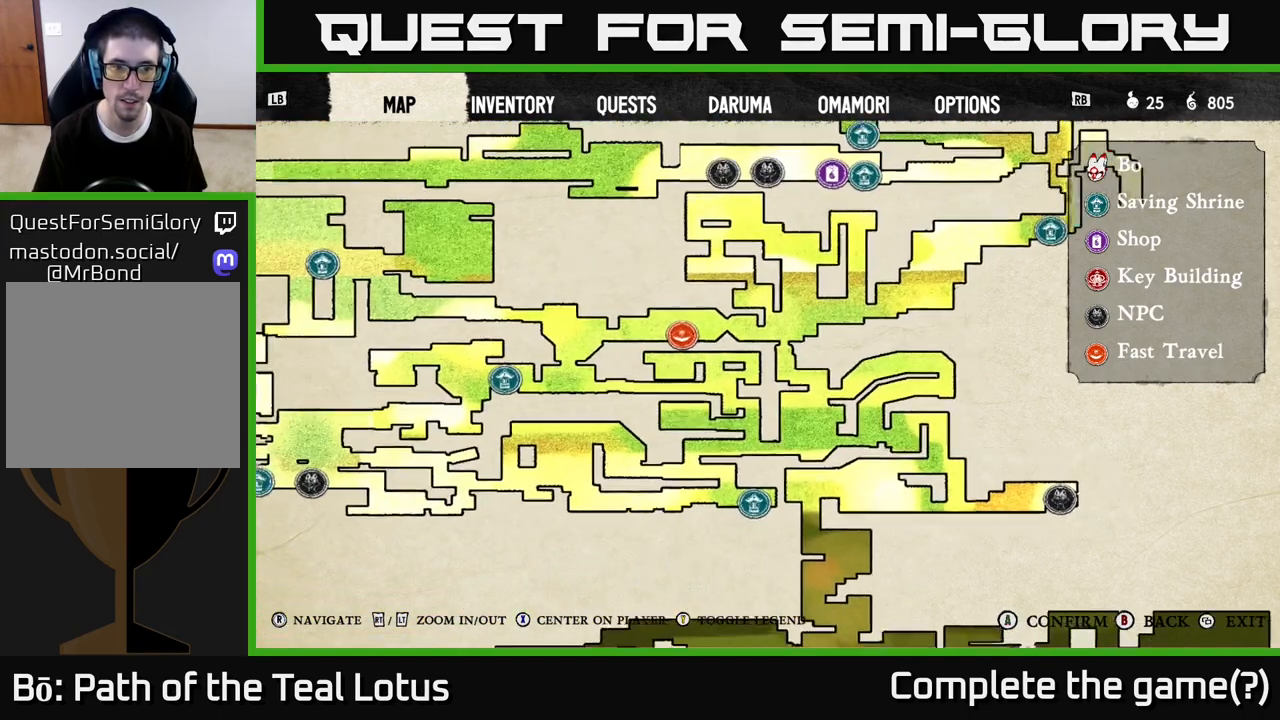
{"dt_ms": 500, "buttons": [], "left_stick": "center", "right_stick": "center", "events": [[117, "L2", "down"], [317, "L2", "up"]]}
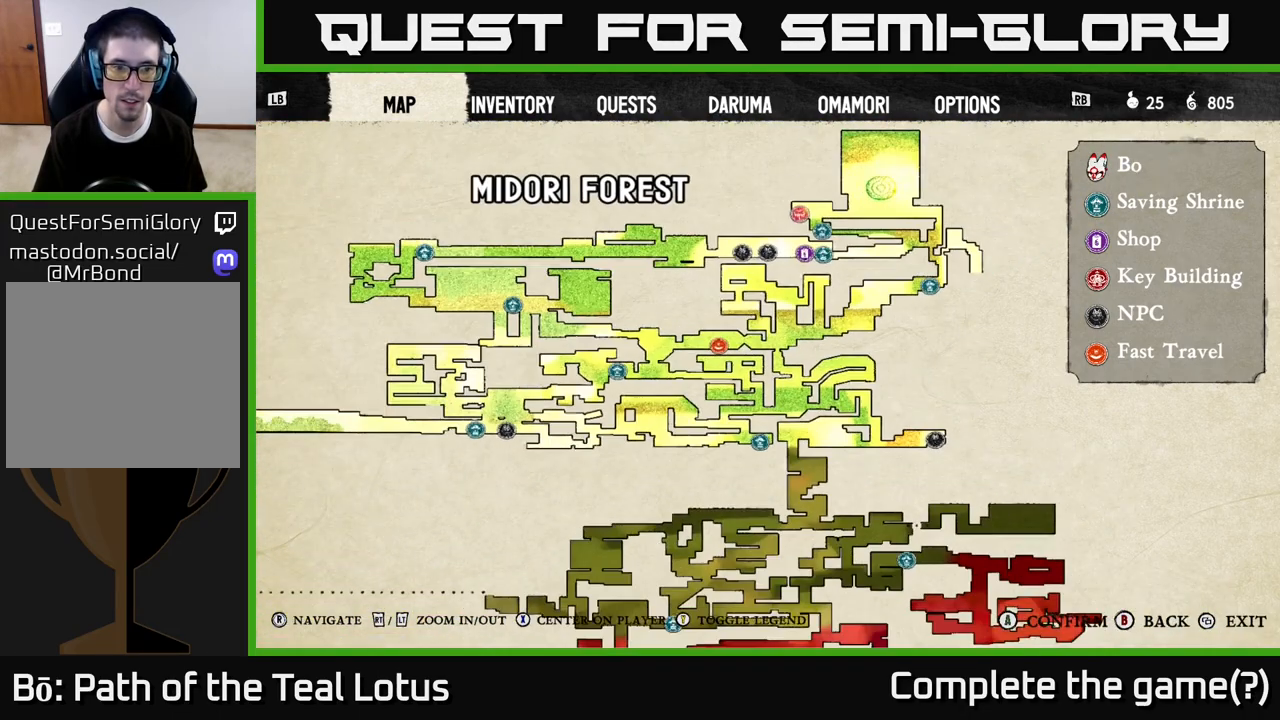
{"dt_ms": 500, "buttons": [], "left_stick": "center", "right_stick": "center", "events": []}
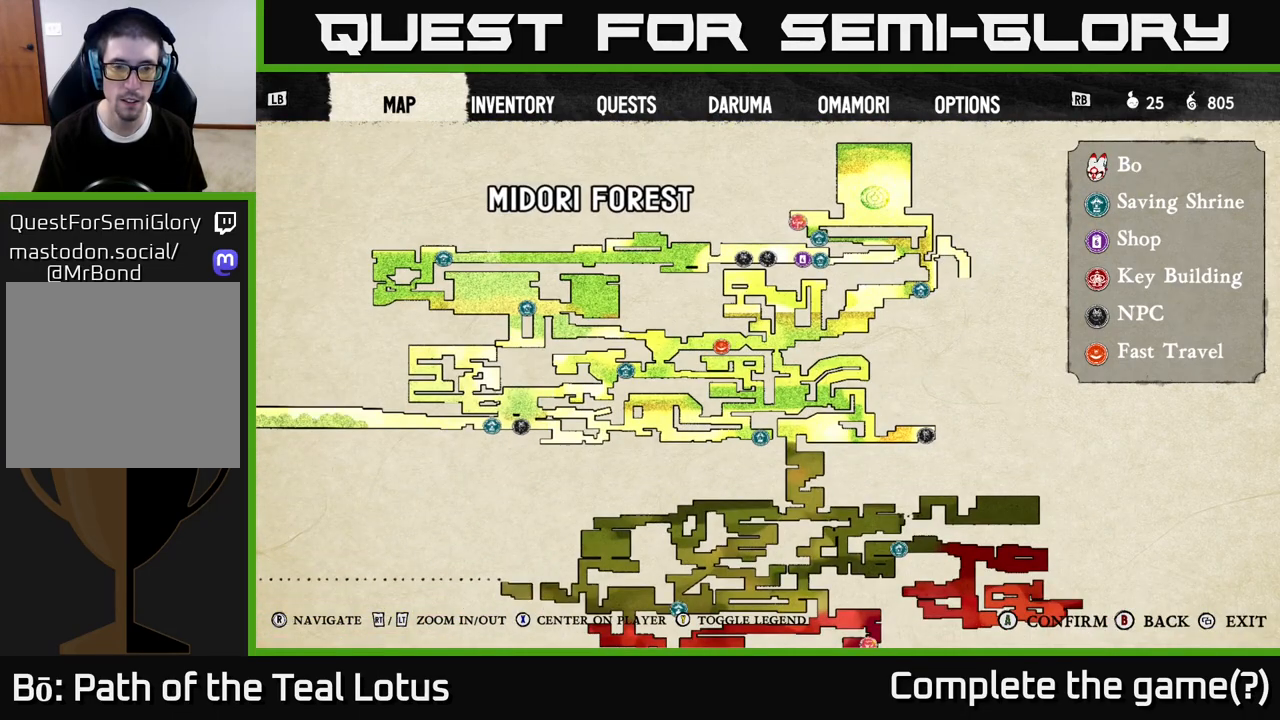
{"dt_ms": 500, "buttons": [], "left_stick": "center", "right_stick": "center", "events": []}
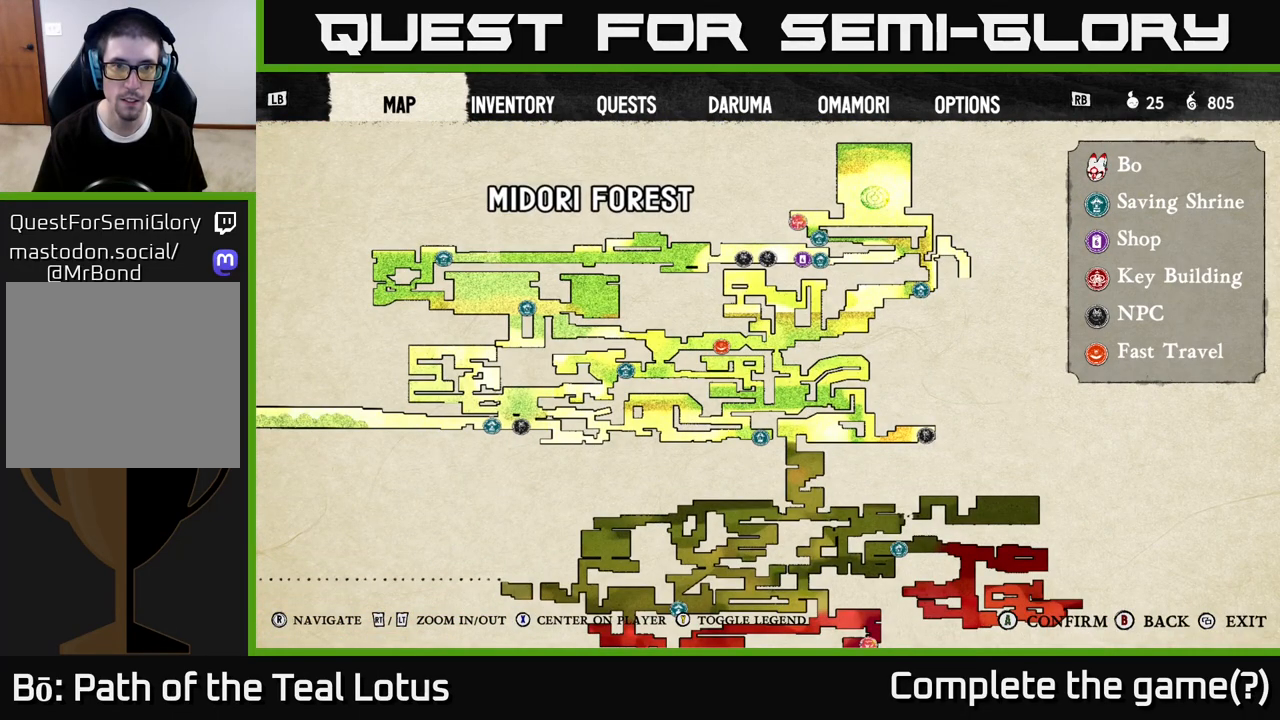
{"dt_ms": 1000, "buttons": [], "left_stick": "center", "right_stick": "center"}
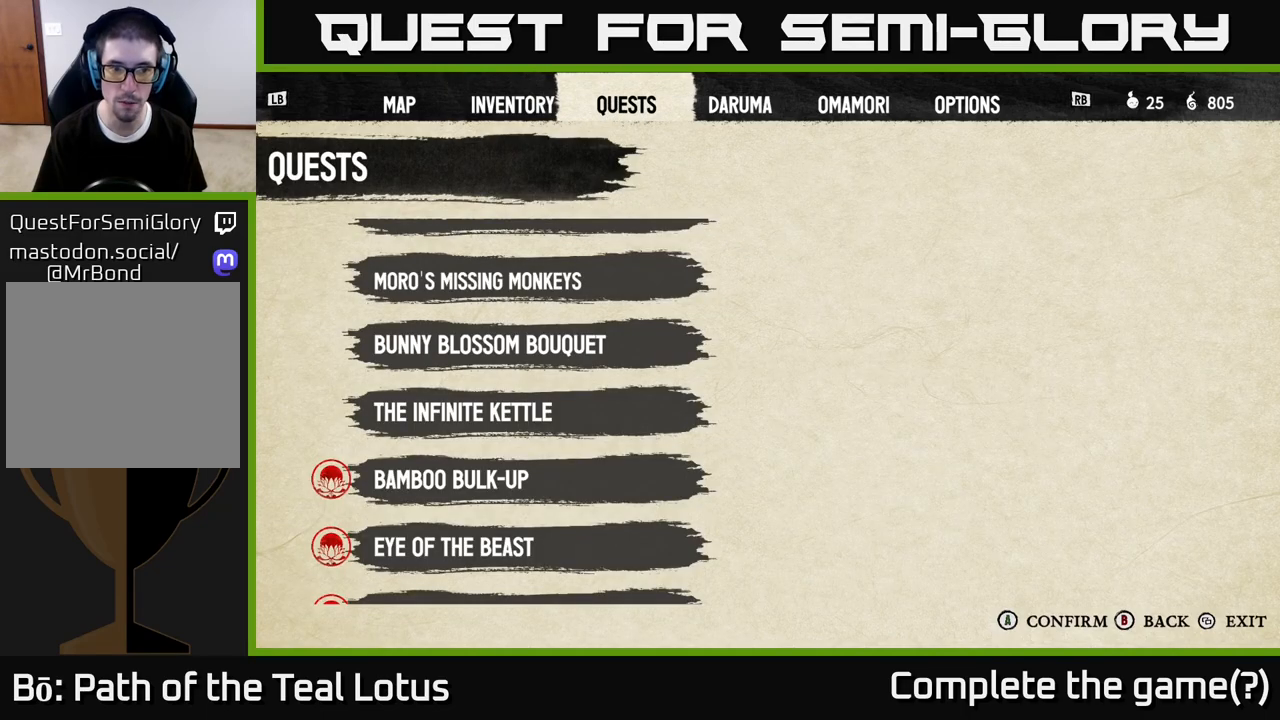
{"dt_ms": 500, "buttons": [], "left_stick": "center", "right_stick": "center", "events": [[417, "DPAD_DOWN", "down"], [500, "DPAD_DOWN", "up"]]}
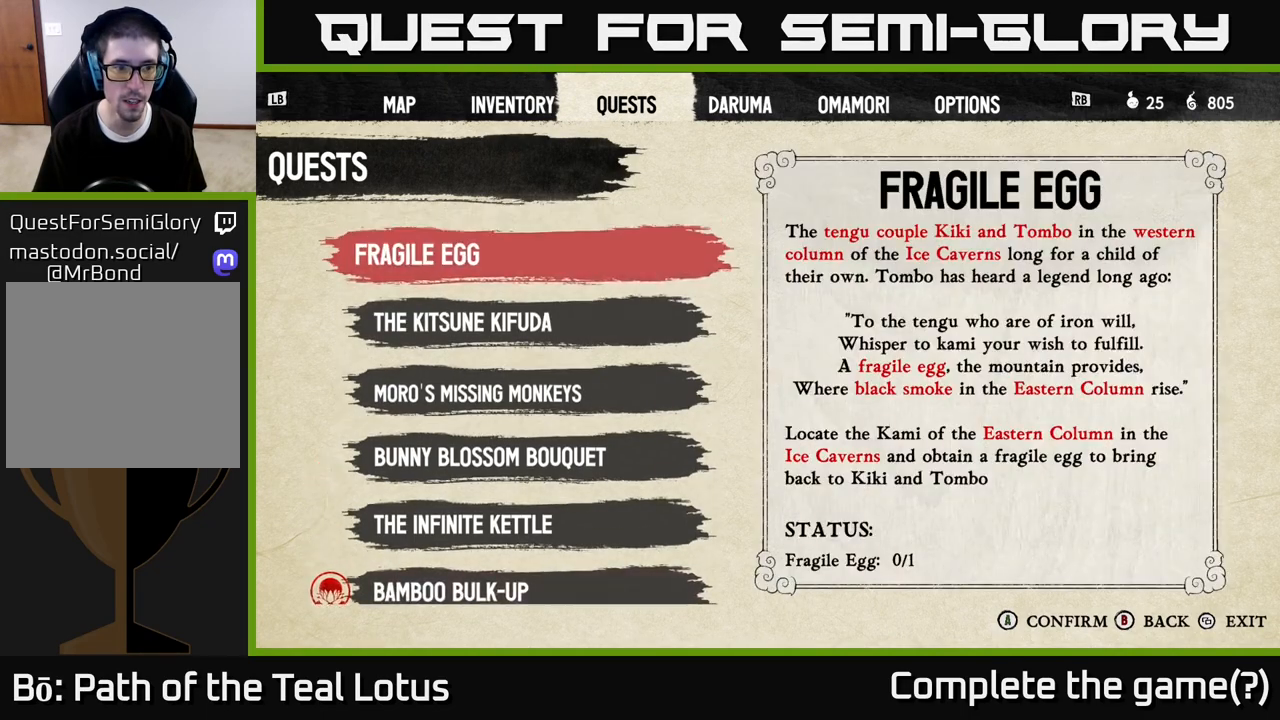
{"dt_ms": 500, "buttons": ["DPAD_DOWN"], "left_stick": "center", "right_stick": "center", "events": [[33, "DPAD_DOWN", "down"], [133, "DPAD_DOWN", "up"], [200, "DPAD_DOWN", "down"], [283, "DPAD_DOWN", "up"], [367, "DPAD_DOWN", "down"], [433, "DPAD_DOWN", "up"], [483, "DPAD_DOWN", "down"]]}
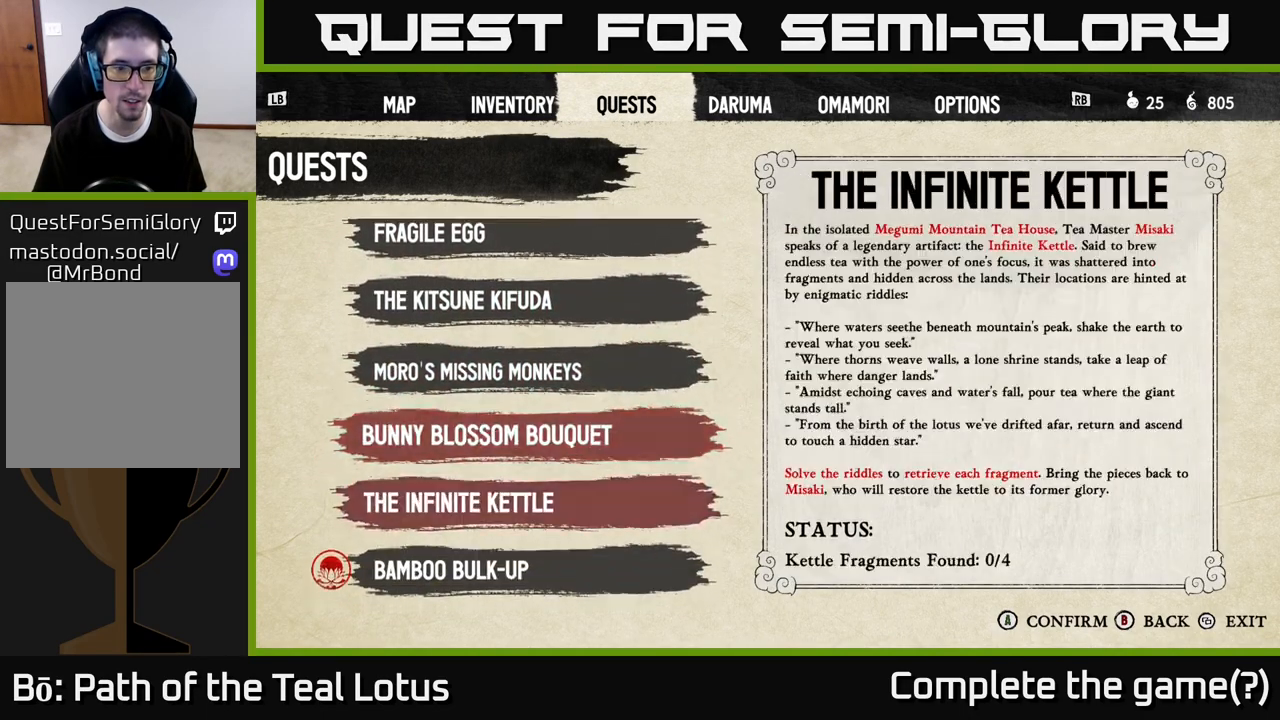
{"dt_ms": 500, "buttons": [], "left_stick": "center", "right_stick": "center", "events": [[67, "DPAD_DOWN", "up"], [383, "DPAD_DOWN", "down"], [467, "DPAD_DOWN", "up"]]}
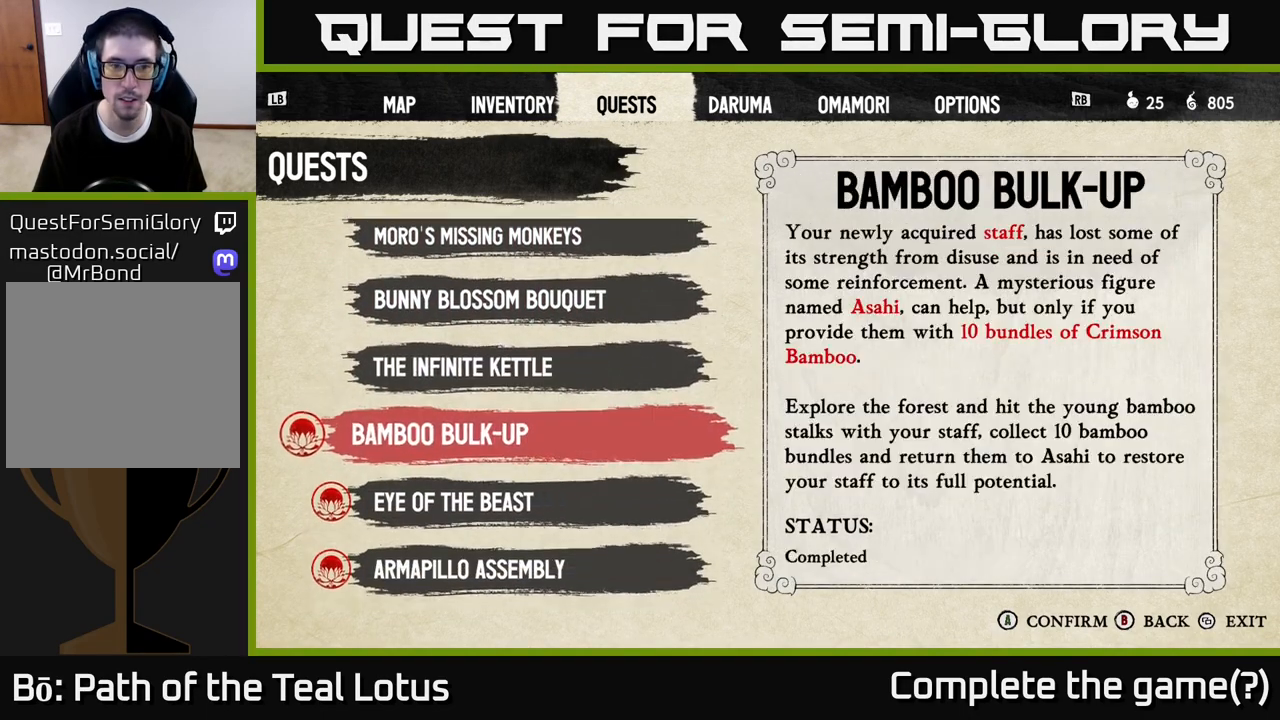
{"dt_ms": 500, "buttons": [], "left_stick": "center", "right_stick": "center", "events": [[150, "DPAD_UP", "down"], [250, "DPAD_UP", "up"]]}